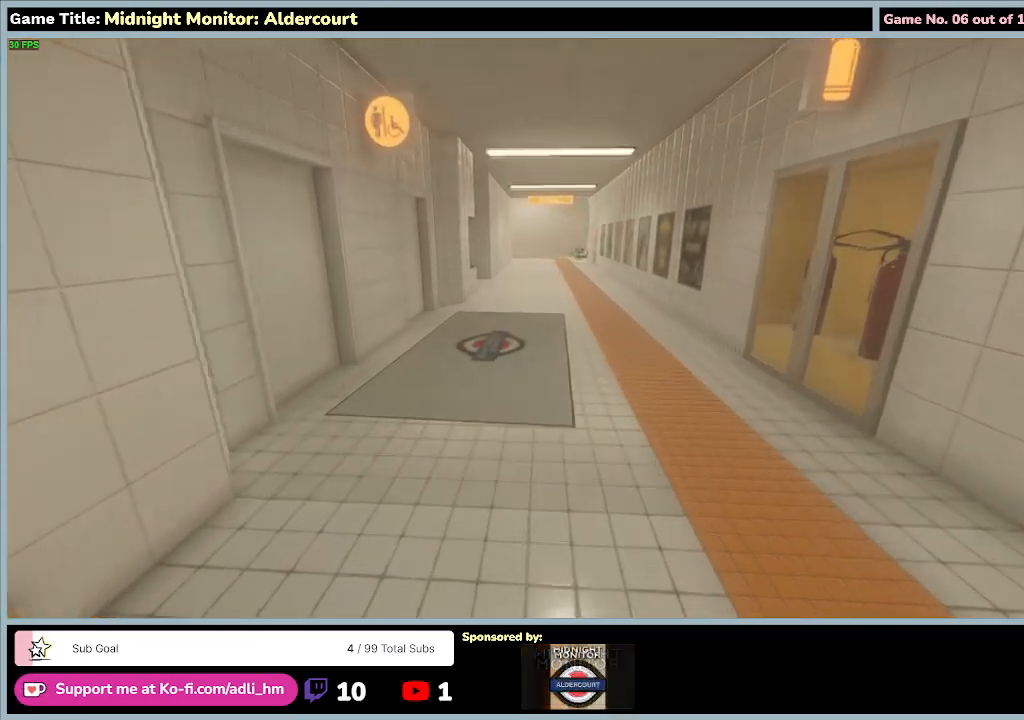
Gameplay with keyboard; each line is a JSON object with the keys held at the frame after it. "events" lists presses ("down") and releases ("up") of "0", "1", "2", "3", "4", "5", "6", "7", "8", "9", "a", "alt", "b", "c", "caps_lock", "ctrl", "d", "down", "e", "escape", "f", "f1", "f2", "f3", "f4", "f5", "f6", "f7", "f8", "g", "h", "i", "j", "k", "l", "left", "m", "n", "o", "p", "q", "r", "return", "right", "s", "shift", "space", "t", "tab", "tilde", "u", "up", "v", "w", "x", "y" and "z" between this image and that frame as [ms after this image, input, new state], when the widget could be followed in between. No other keys are recorded. Mouse input is not recorded.
{"keys": ["w"], "events": []}
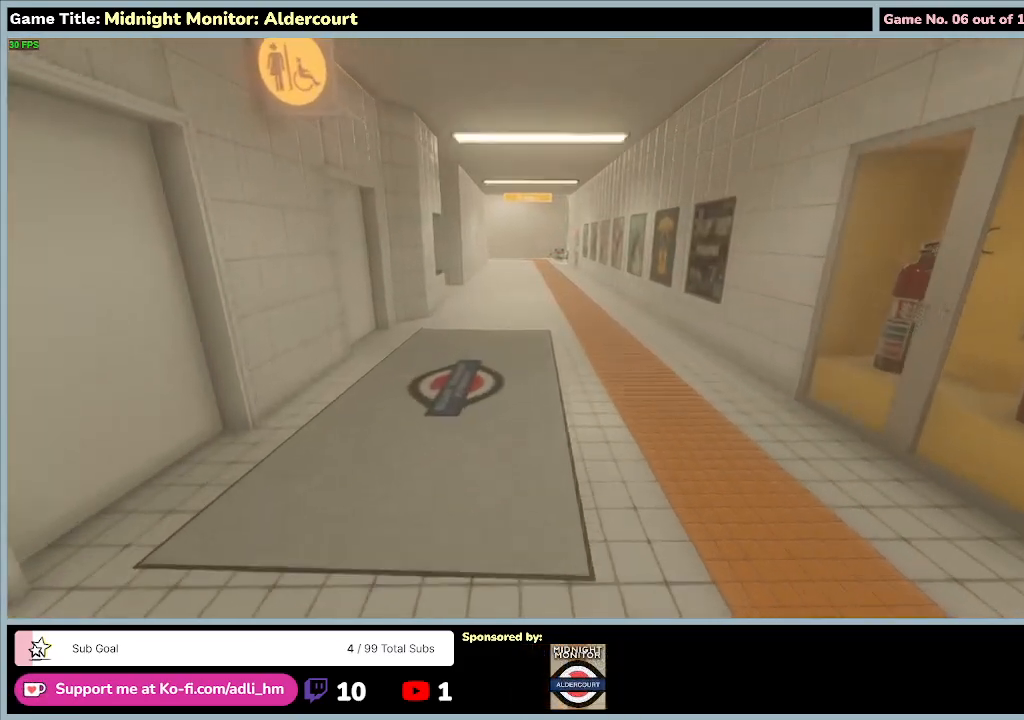
{"keys": ["w"], "events": []}
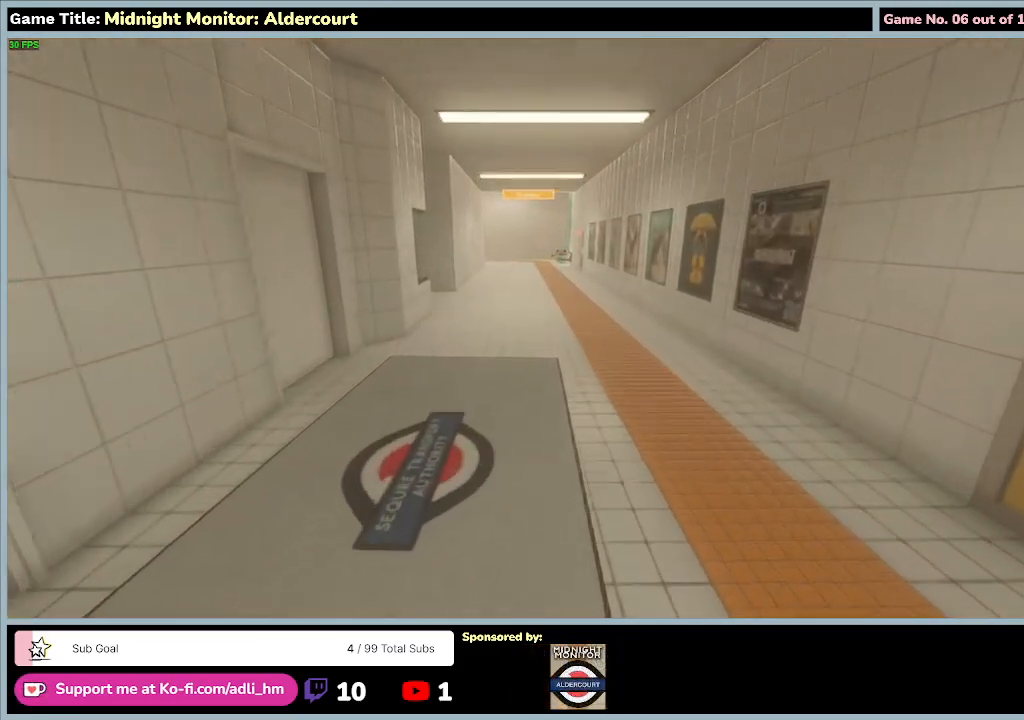
{"keys": ["w"], "events": []}
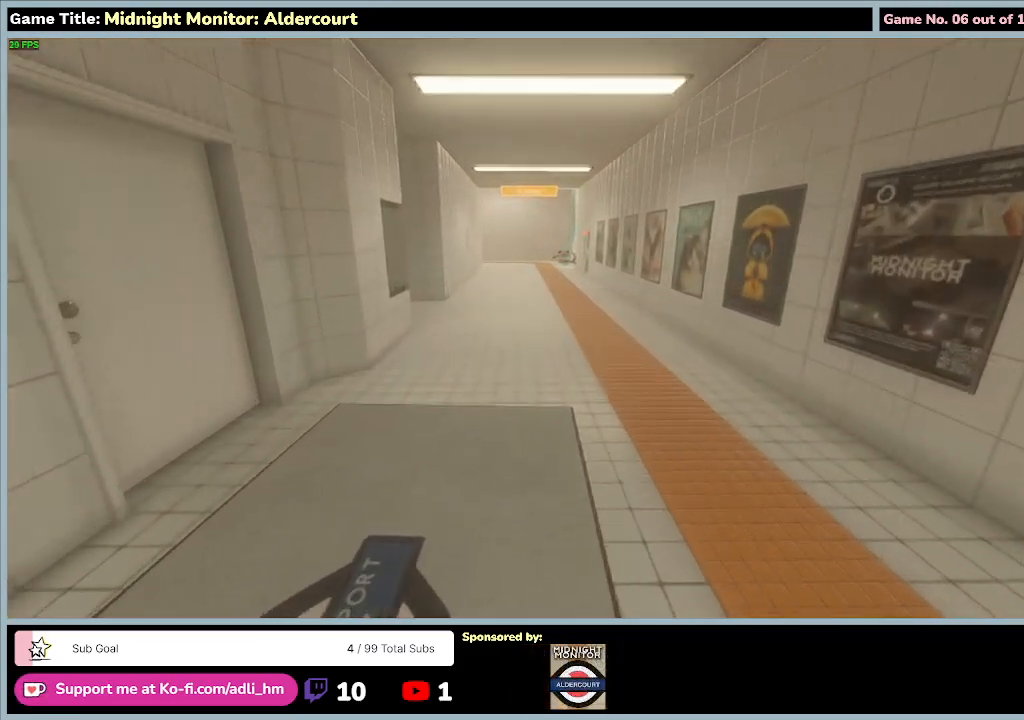
{"keys": ["w"], "events": []}
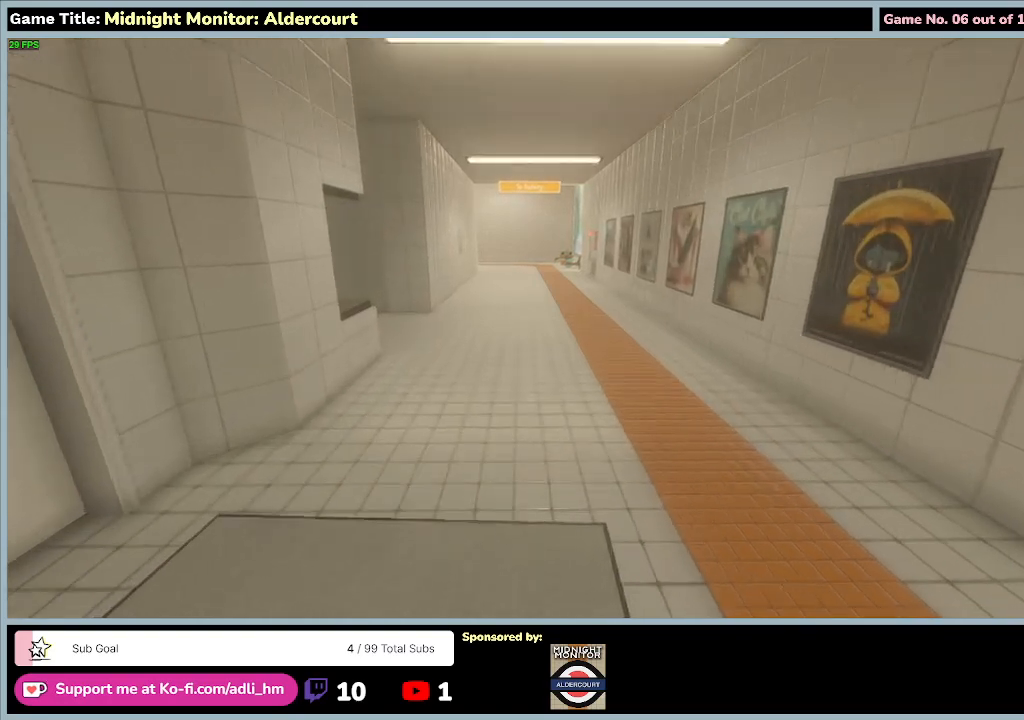
{"keys": ["w"], "events": []}
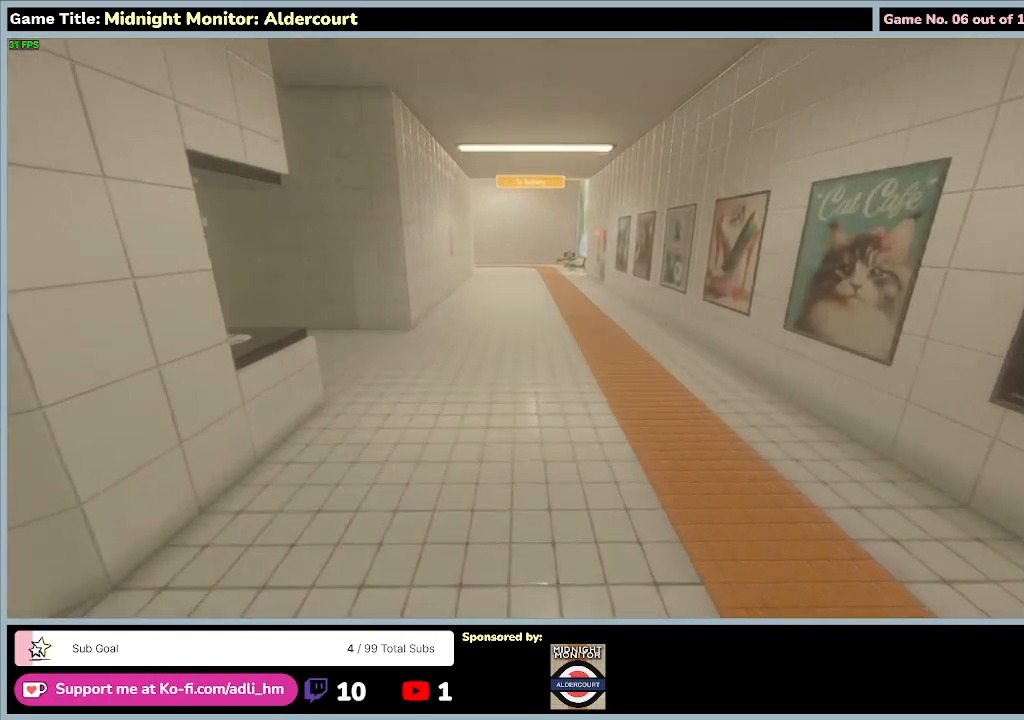
{"keys": ["w"], "events": []}
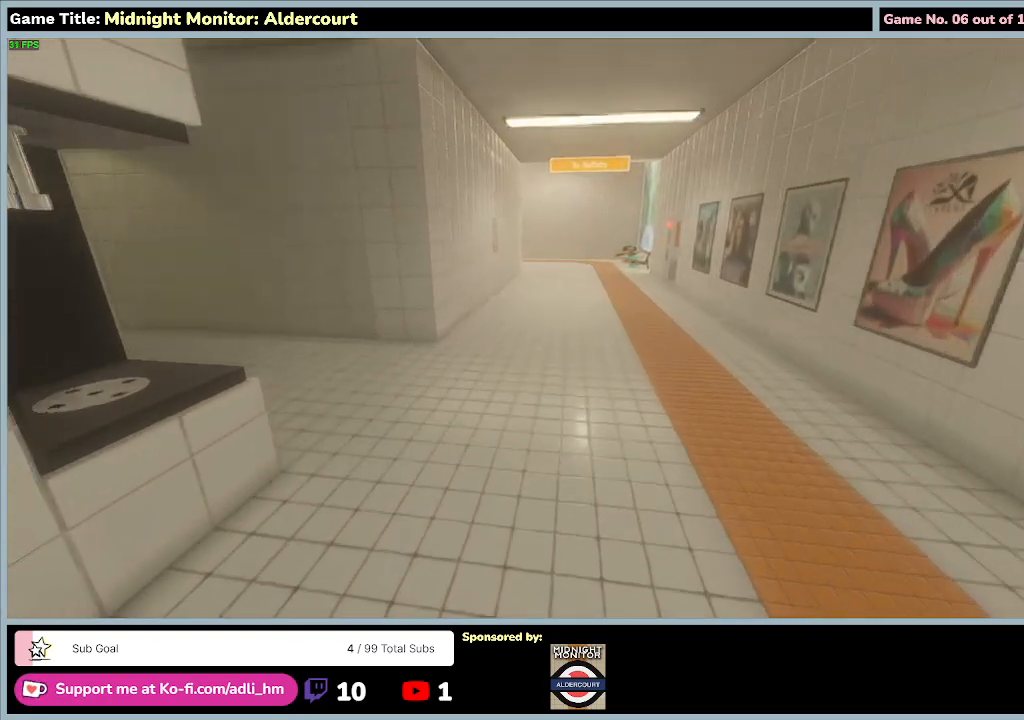
{"keys": ["w"], "events": []}
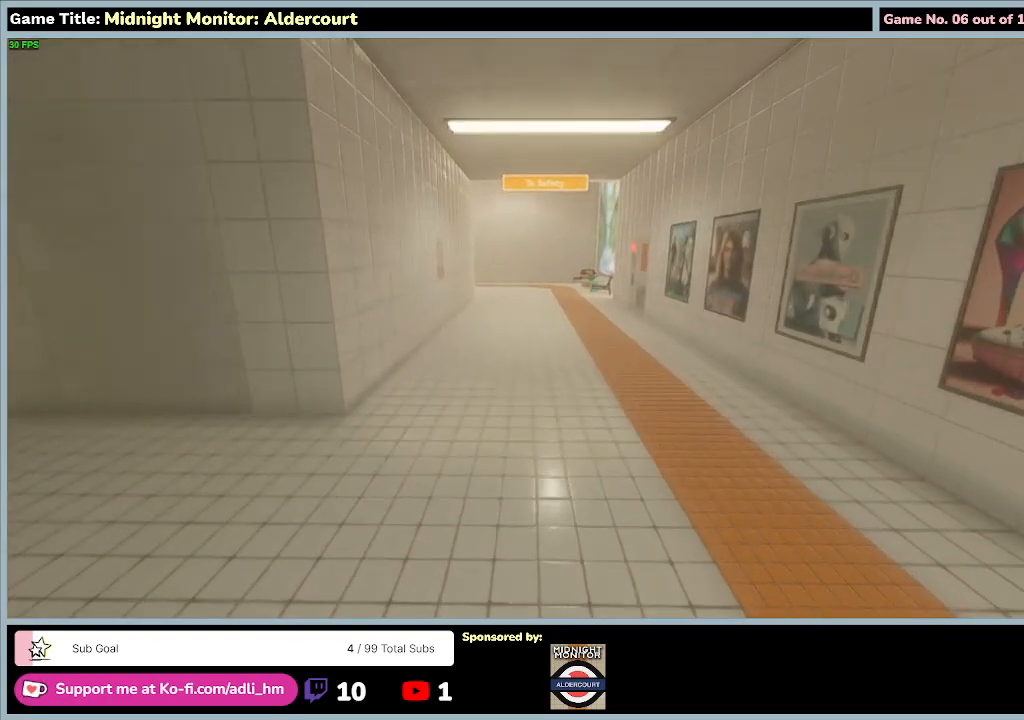
{"keys": ["w"], "events": []}
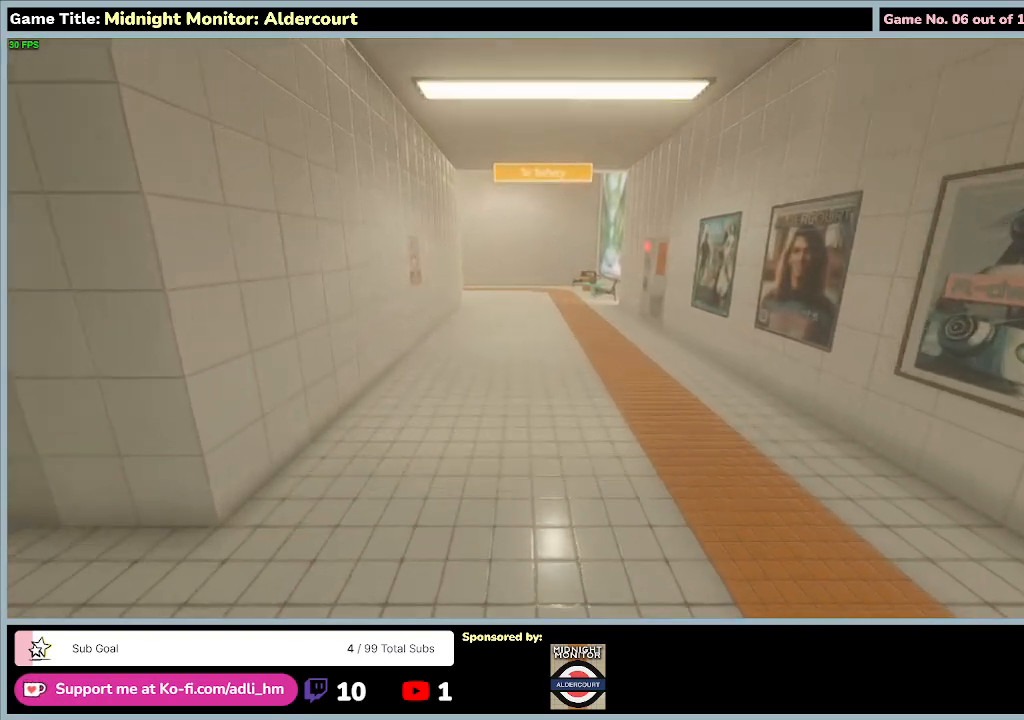
{"keys": ["w"], "events": []}
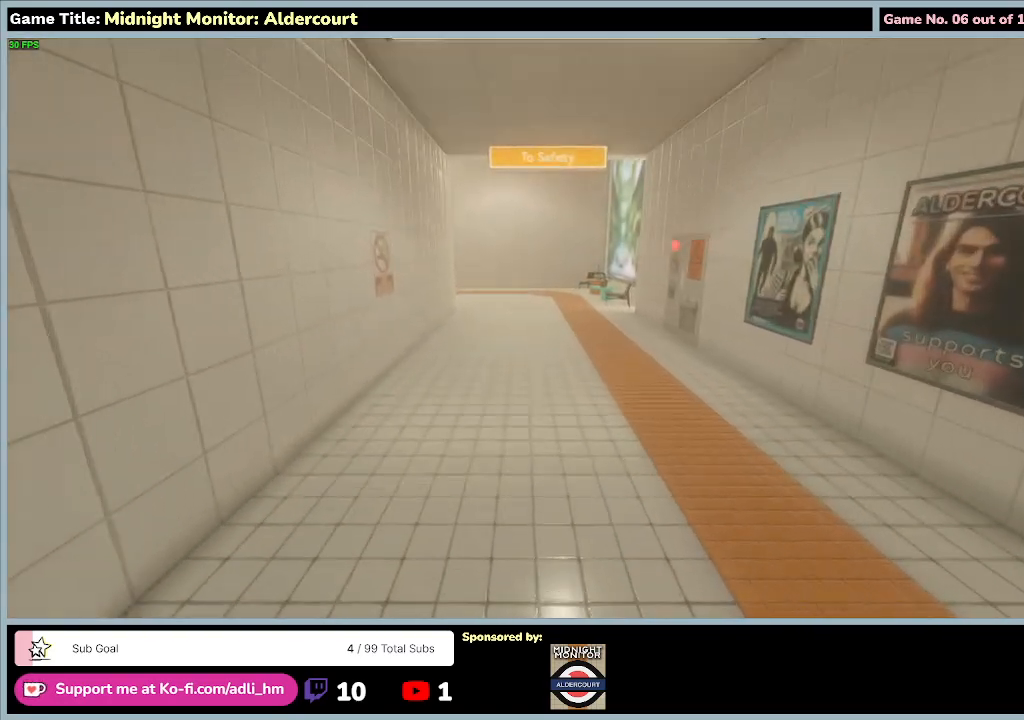
{"keys": ["w"], "events": []}
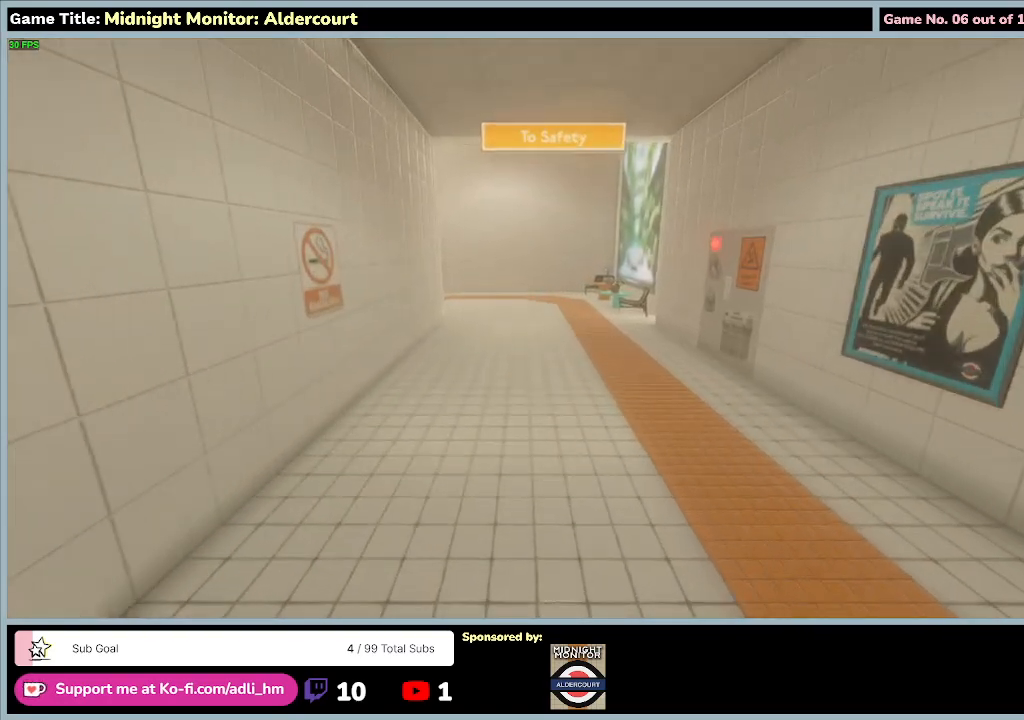
{"keys": ["w"], "events": []}
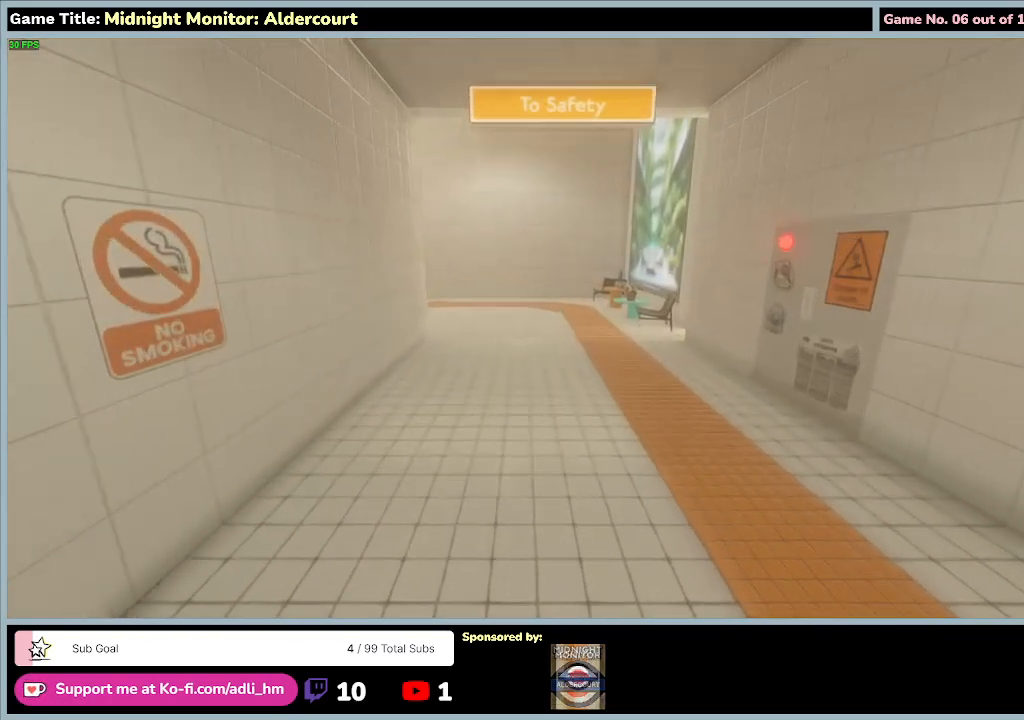
{"keys": ["w"], "events": []}
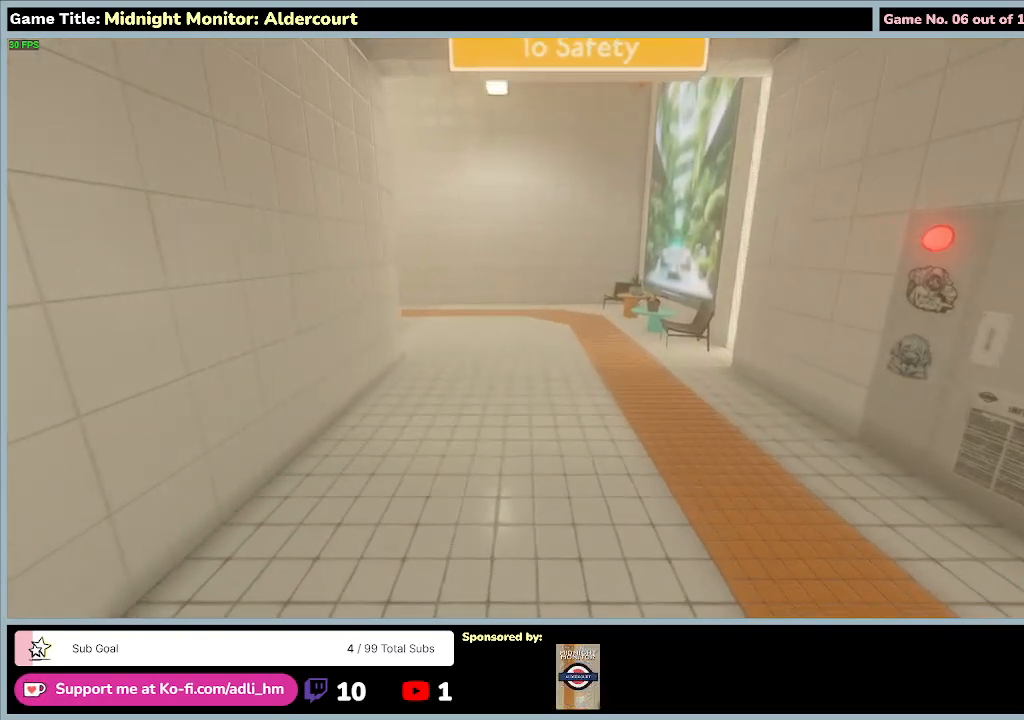
{"keys": ["w"], "events": []}
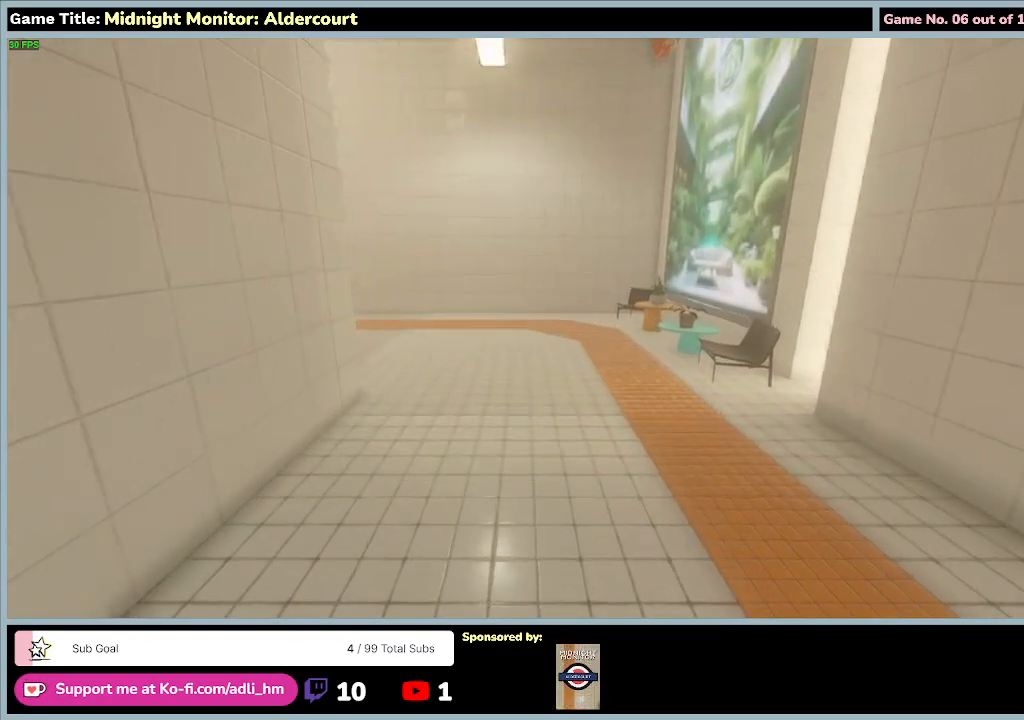
{"keys": ["w"], "events": []}
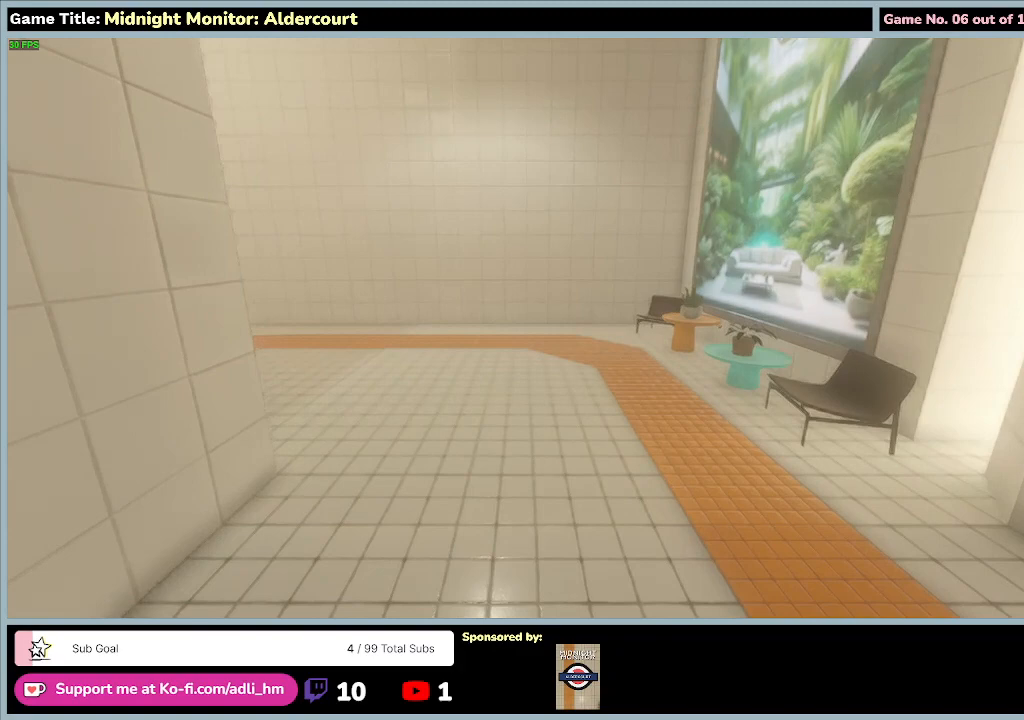
{"keys": ["w"], "events": []}
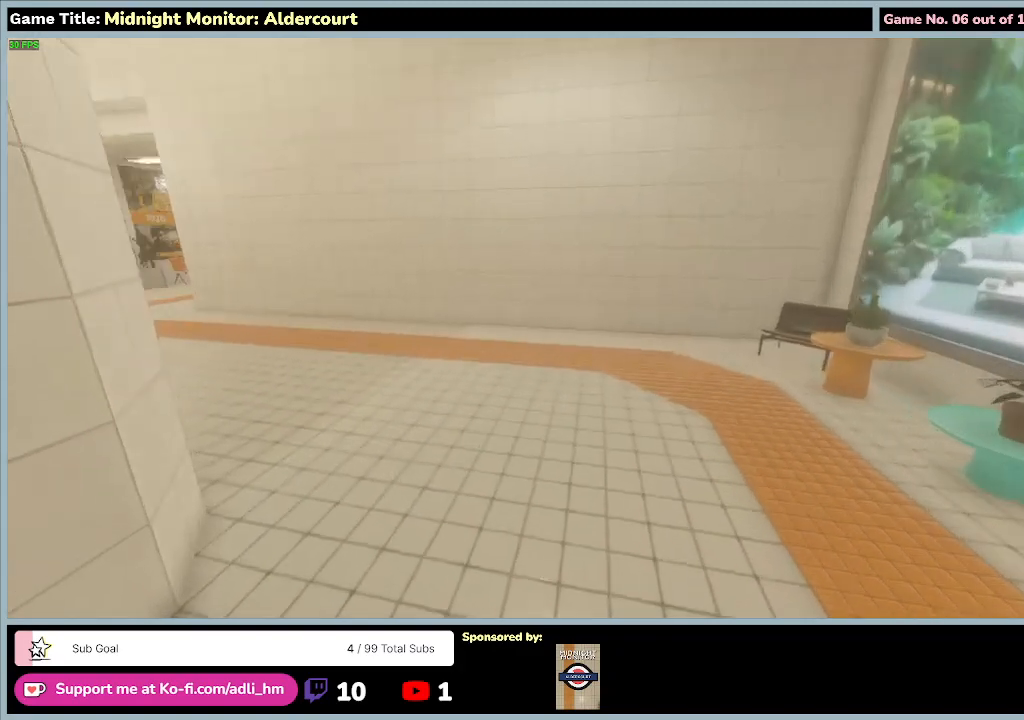
{"keys": ["w"], "events": []}
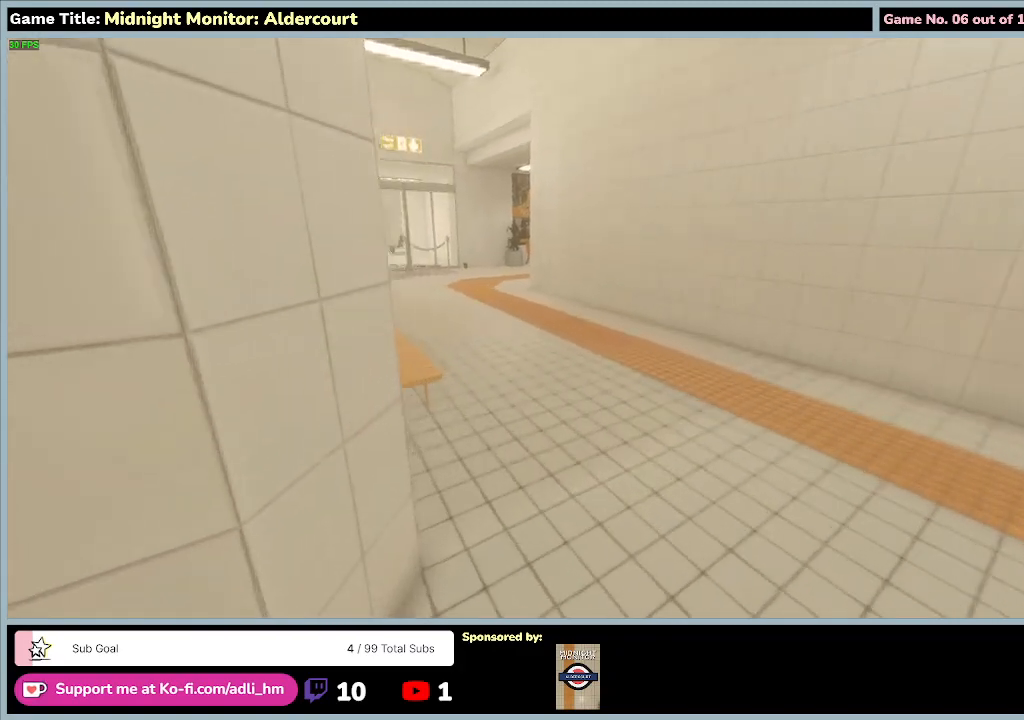
{"keys": ["w"], "events": []}
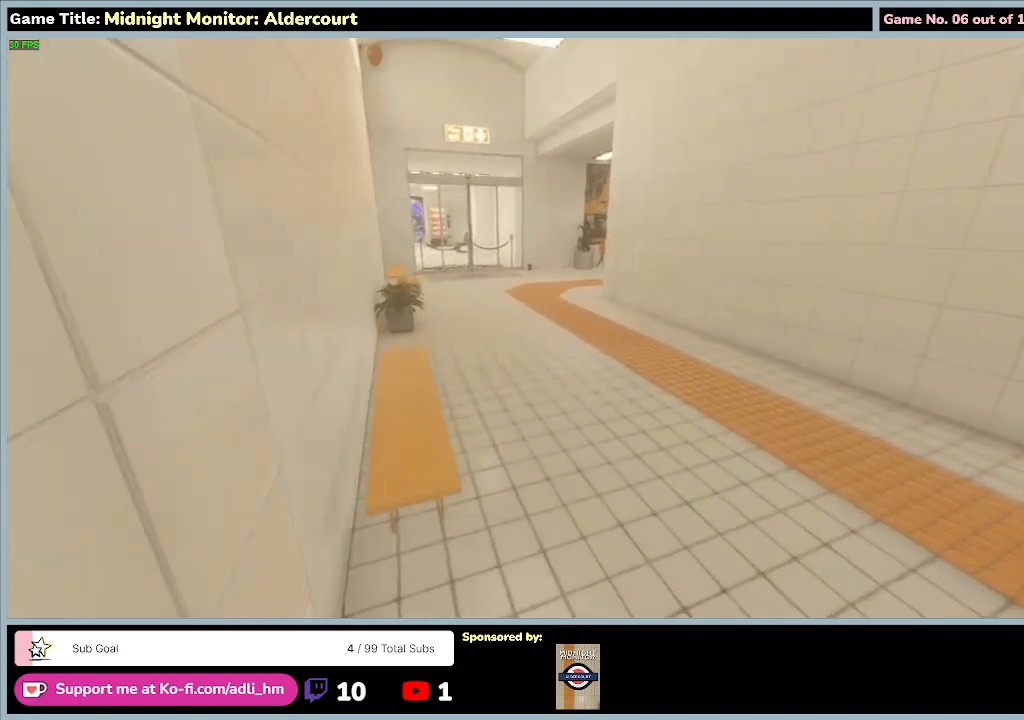
{"keys": ["d", "w"], "events": [[433, "d", "down"]]}
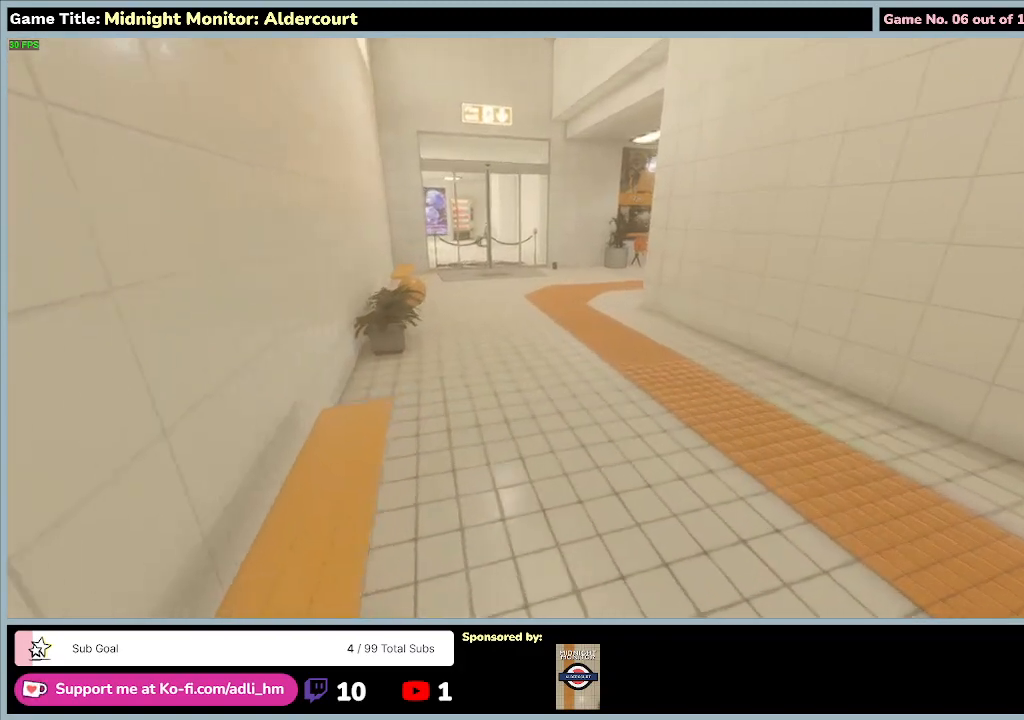
{"keys": ["d", "w"], "events": []}
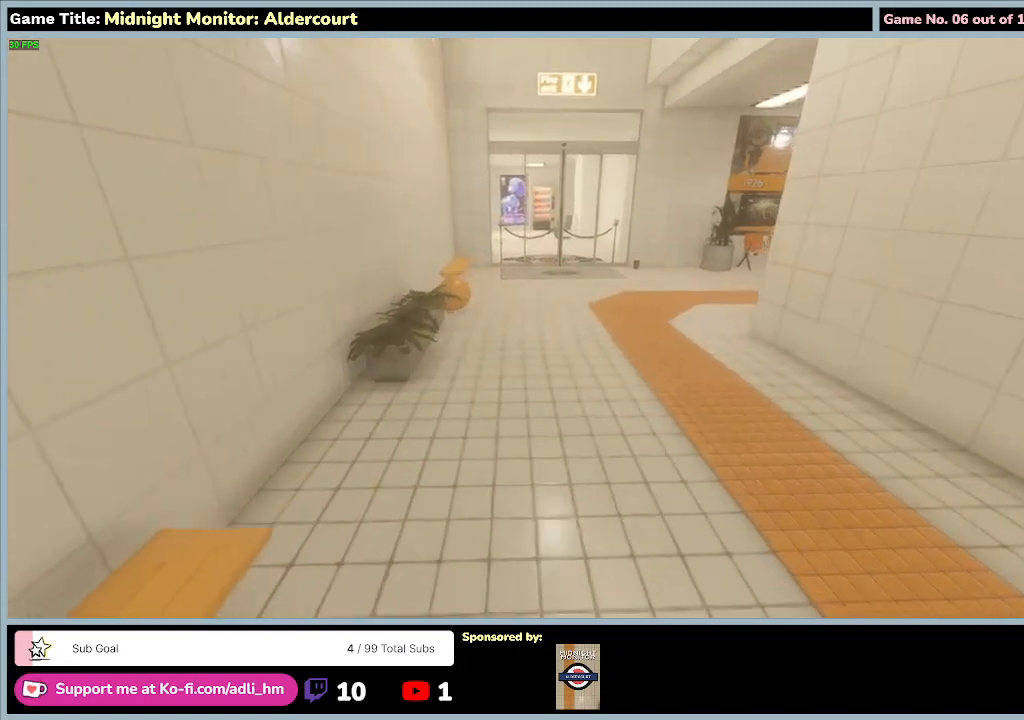
{"keys": ["w"], "events": [[33, "d", "up"]]}
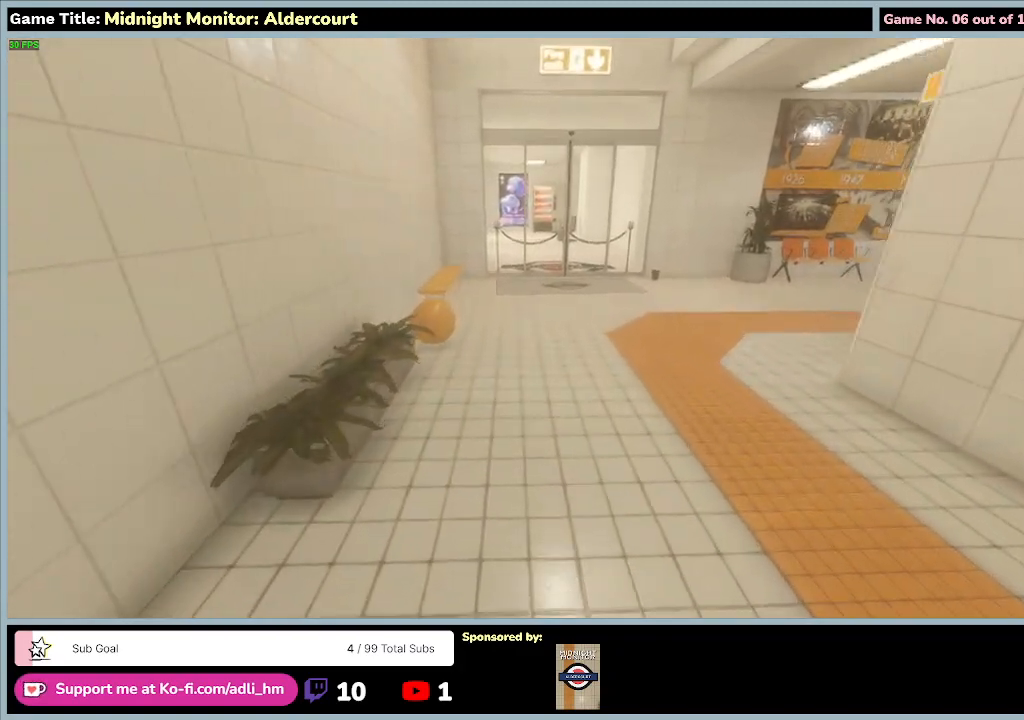
{"keys": ["w"], "events": []}
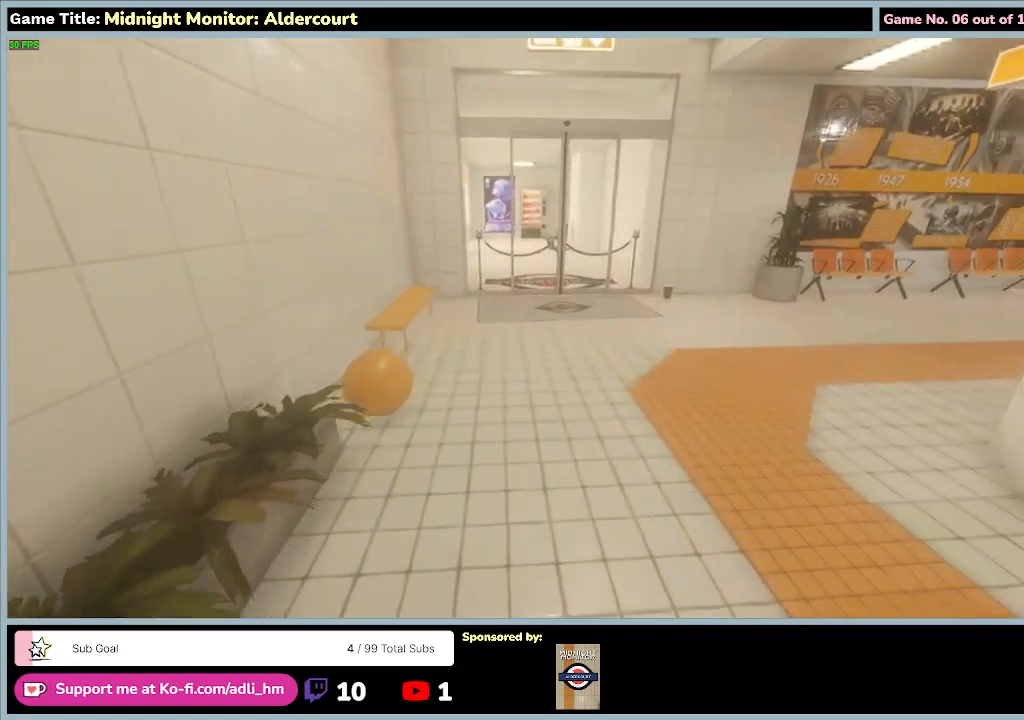
{"keys": ["w"], "events": []}
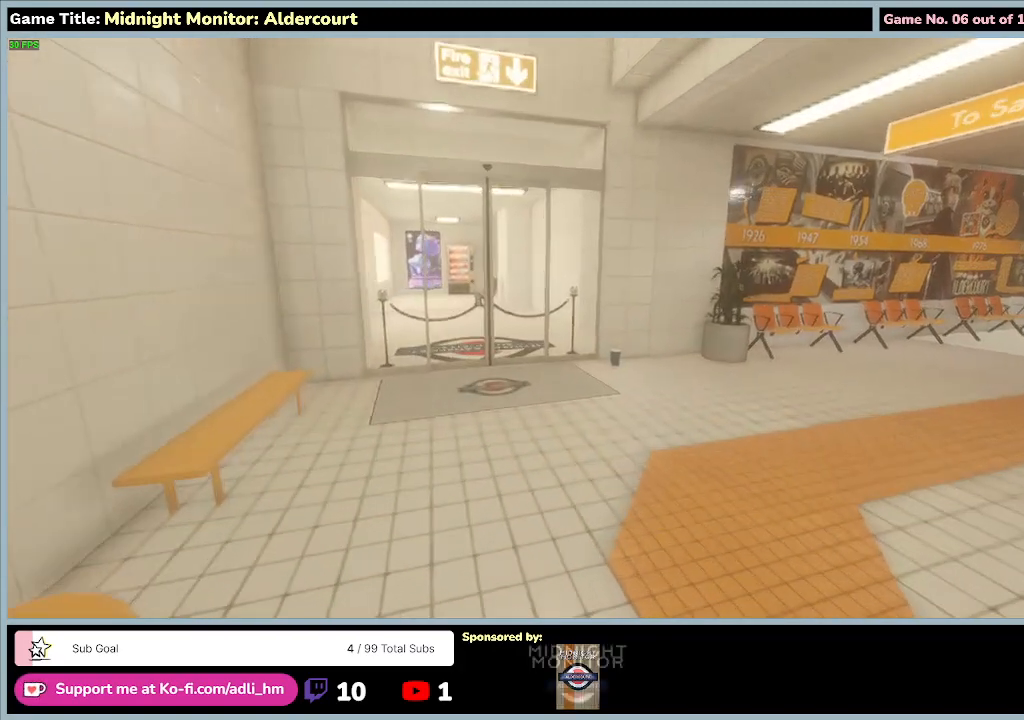
{"keys": ["w"], "events": []}
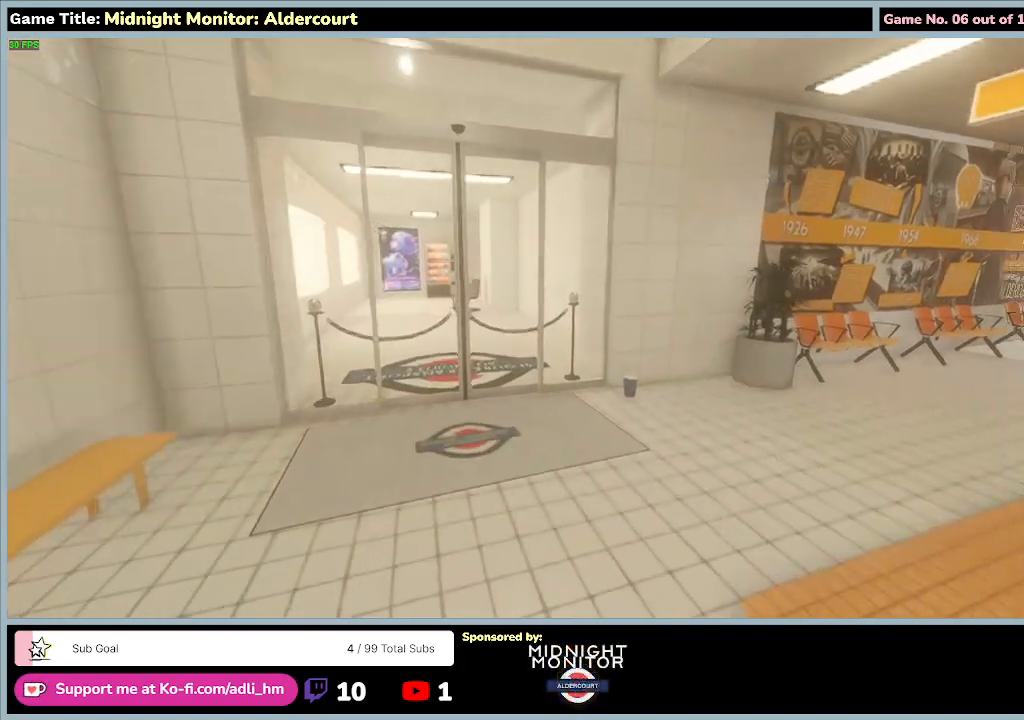
{"keys": ["w"], "events": []}
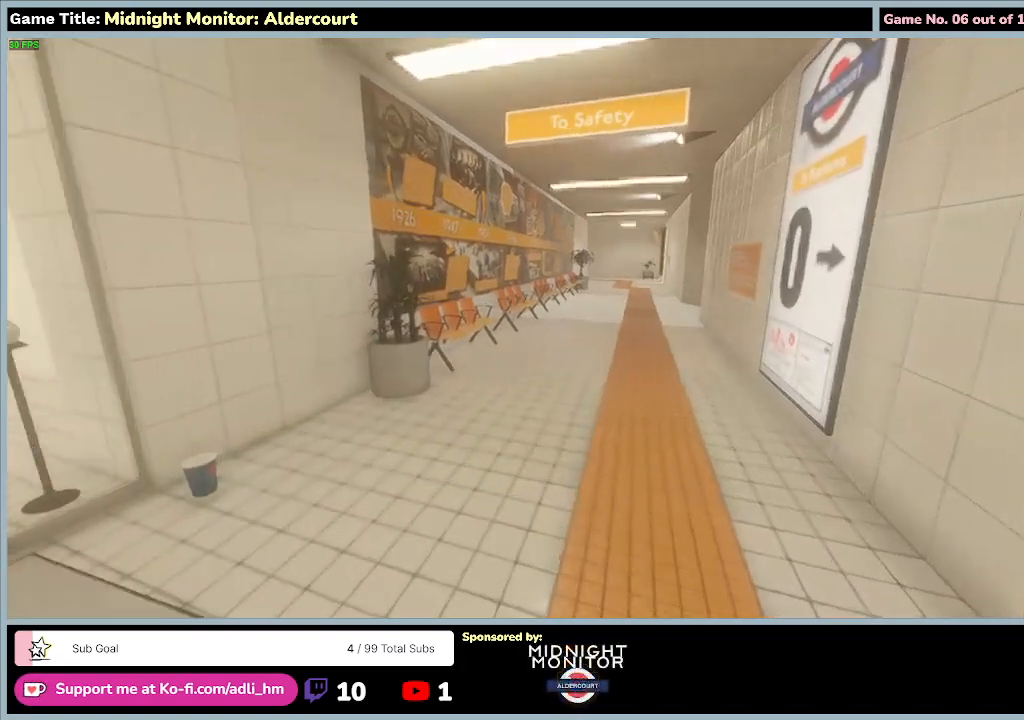
{"keys": ["w"], "events": []}
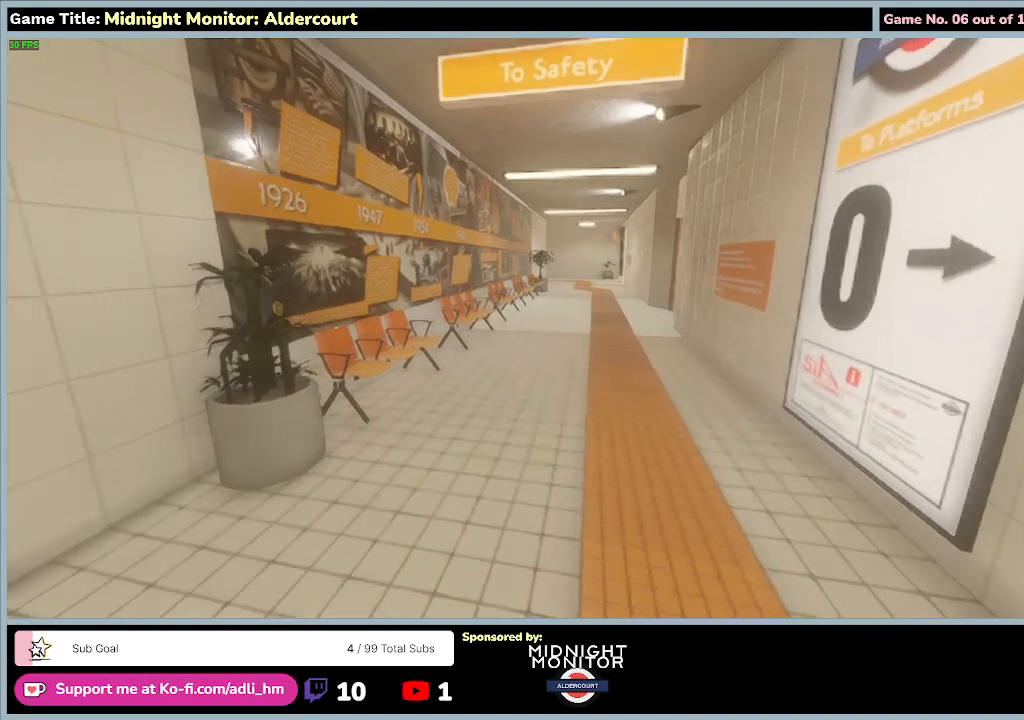
{"keys": ["w"], "events": []}
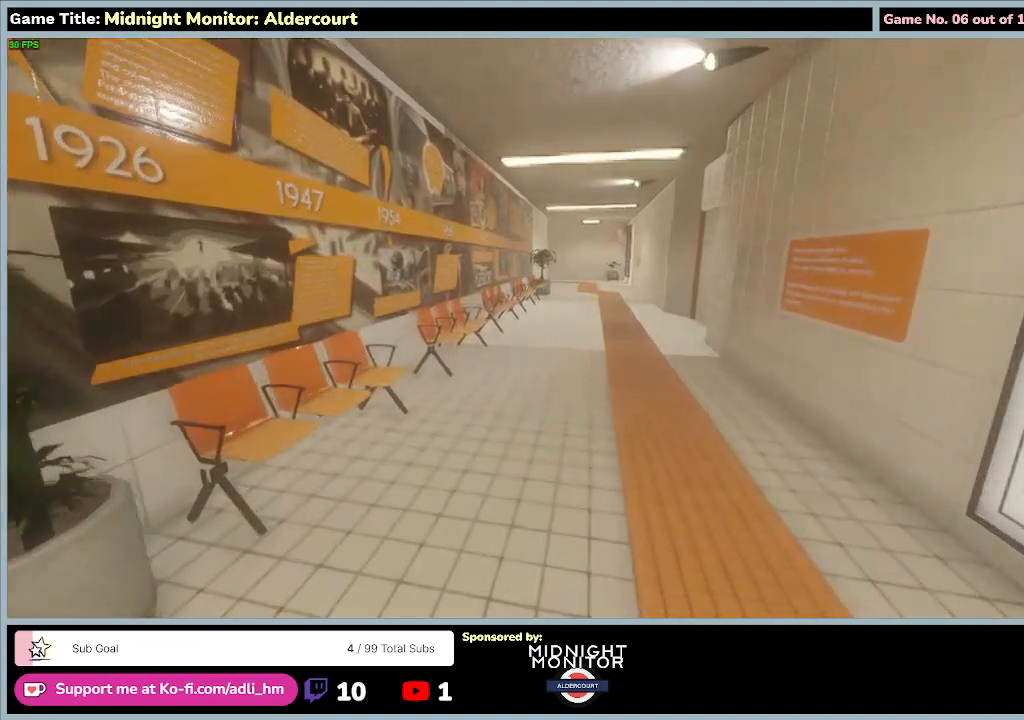
{"keys": ["w"], "events": []}